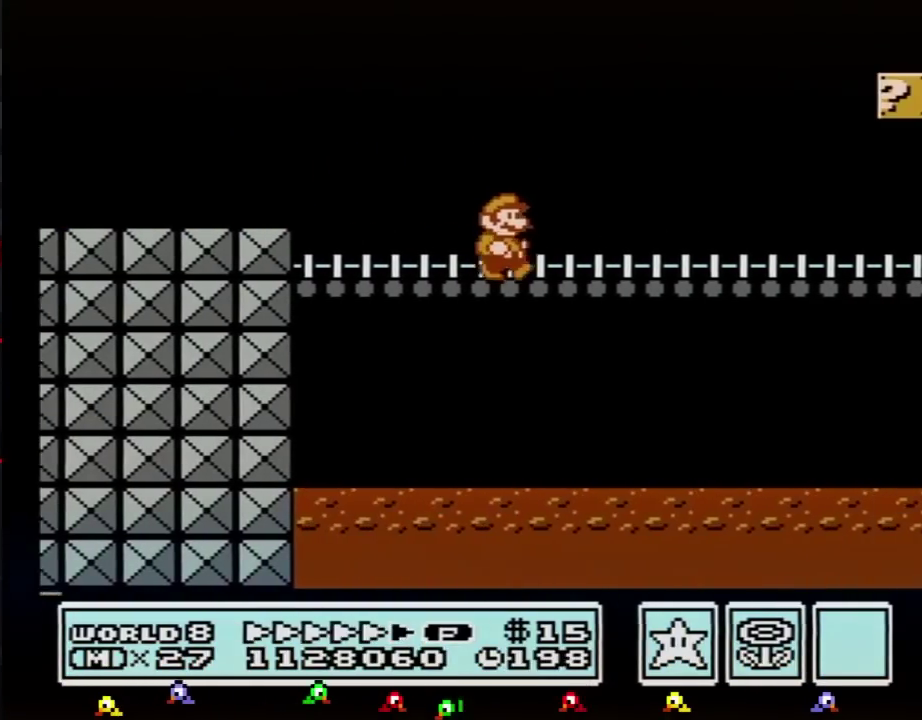
Gameplay with a controller (Nintendo layout); each line is a JSON object with the inputs held at the frame after it. "events" lists button and stick changes between this image and that frame as [ms after this image, input, new state], when the widget could be followed in between. Not read: L3 R3.
{"buttons": ["B", "DPAD_RIGHT"], "events": []}
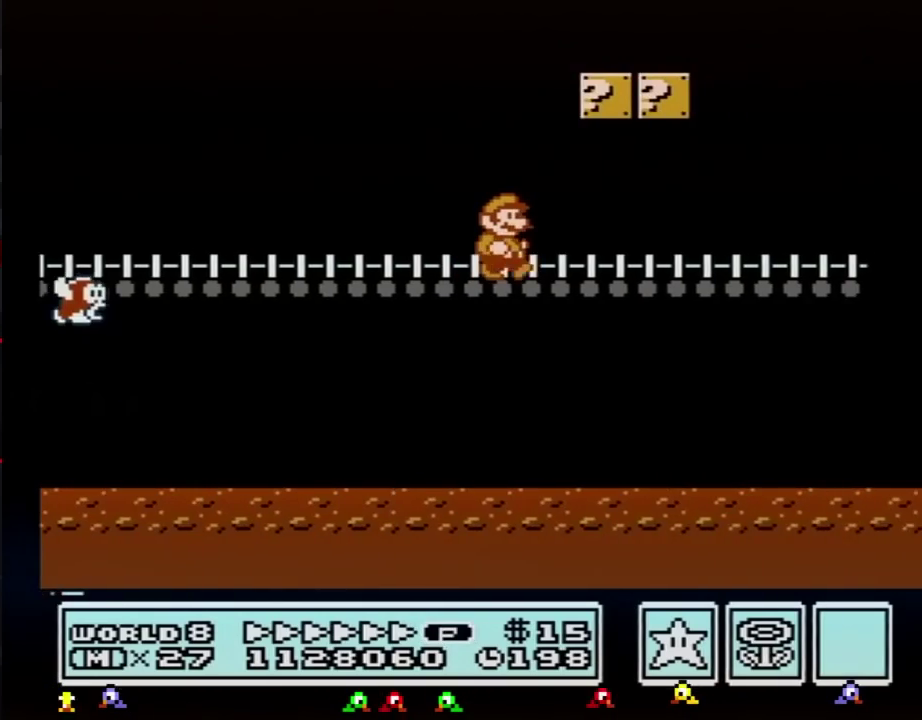
{"buttons": ["A", "B", "DPAD_RIGHT"], "events": [[500, "A", "down"]]}
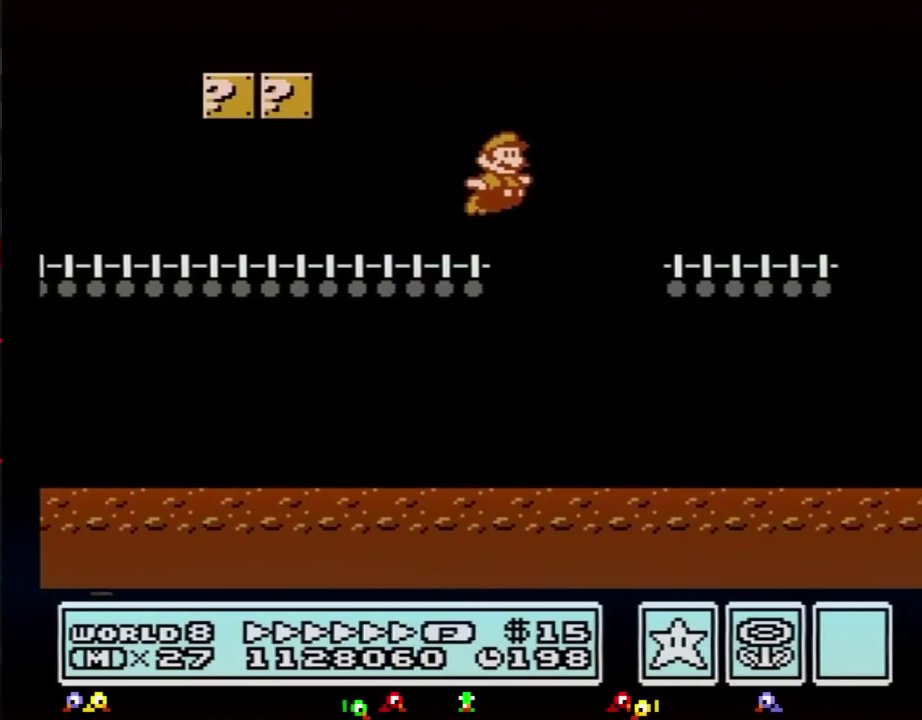
{"buttons": ["A", "B", "DPAD_RIGHT"], "events": []}
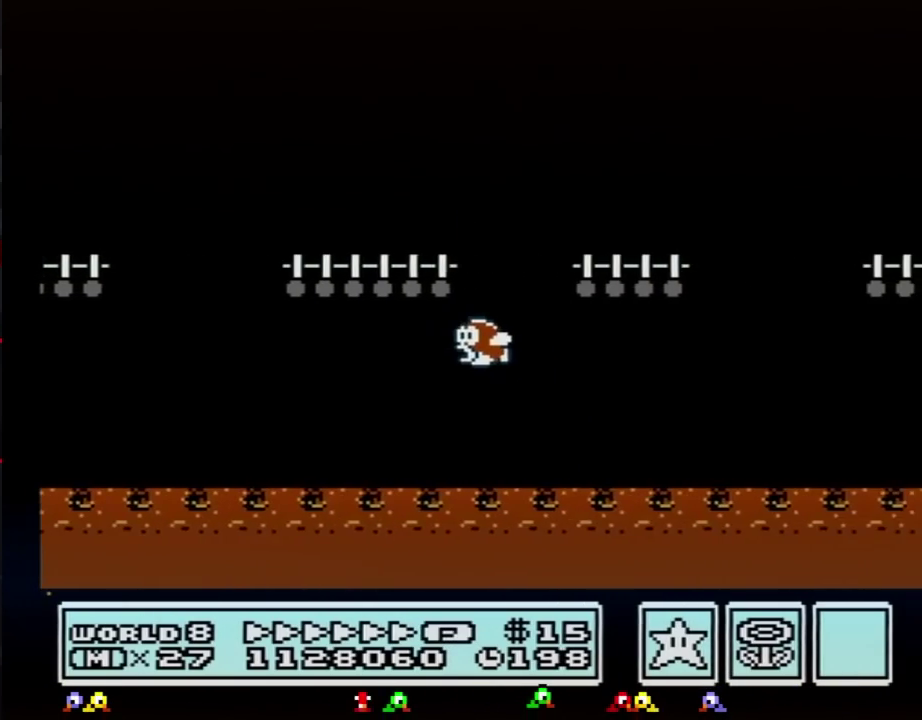
{"buttons": ["B", "DPAD_RIGHT"], "events": [[417, "A", "up"]]}
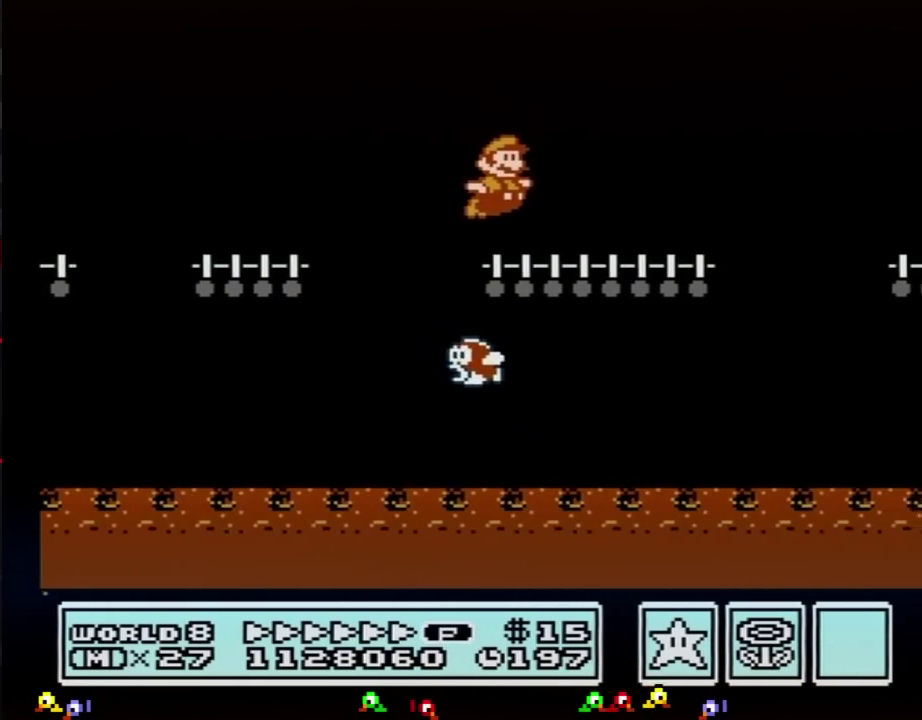
{"buttons": ["B", "DPAD_RIGHT"], "events": [[217, "A", "down"], [317, "A", "up"]]}
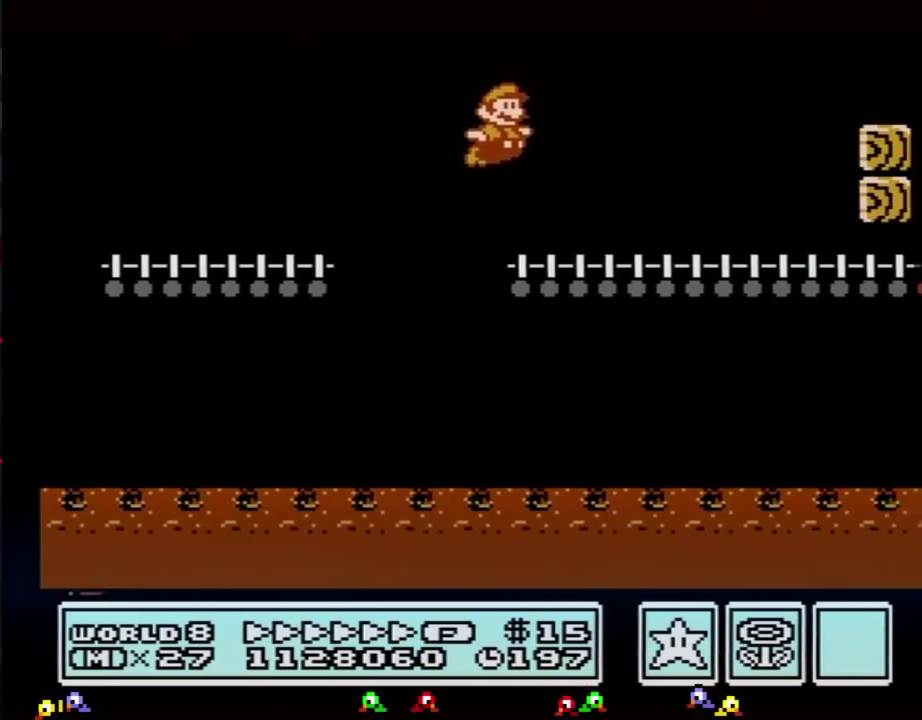
{"buttons": ["A", "B", "DPAD_RIGHT"], "events": [[283, "A", "down"]]}
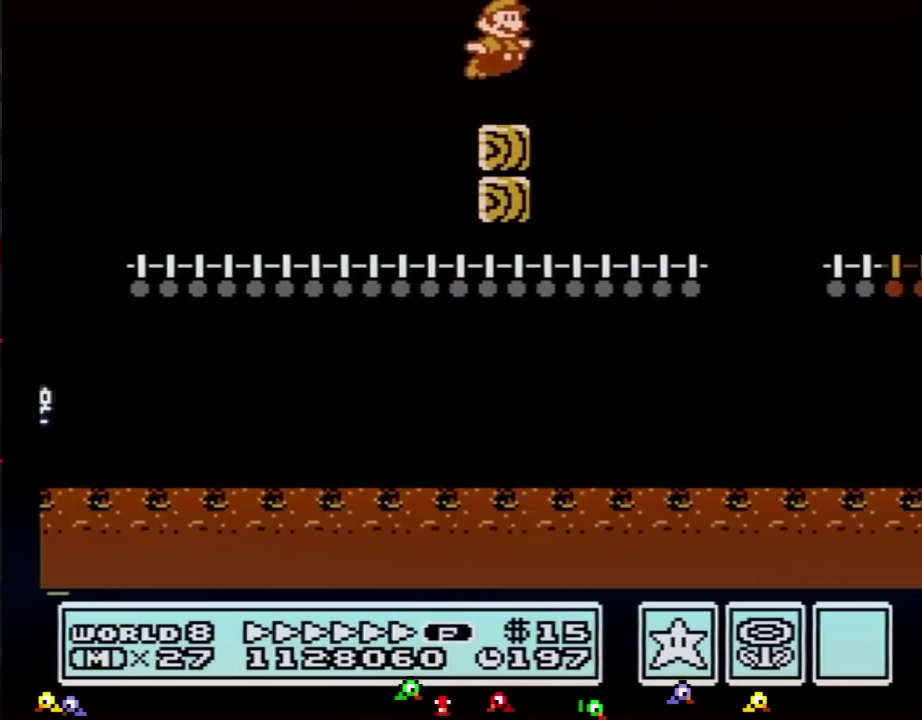
{"buttons": ["B", "DPAD_RIGHT"], "events": [[284, "A", "up"]]}
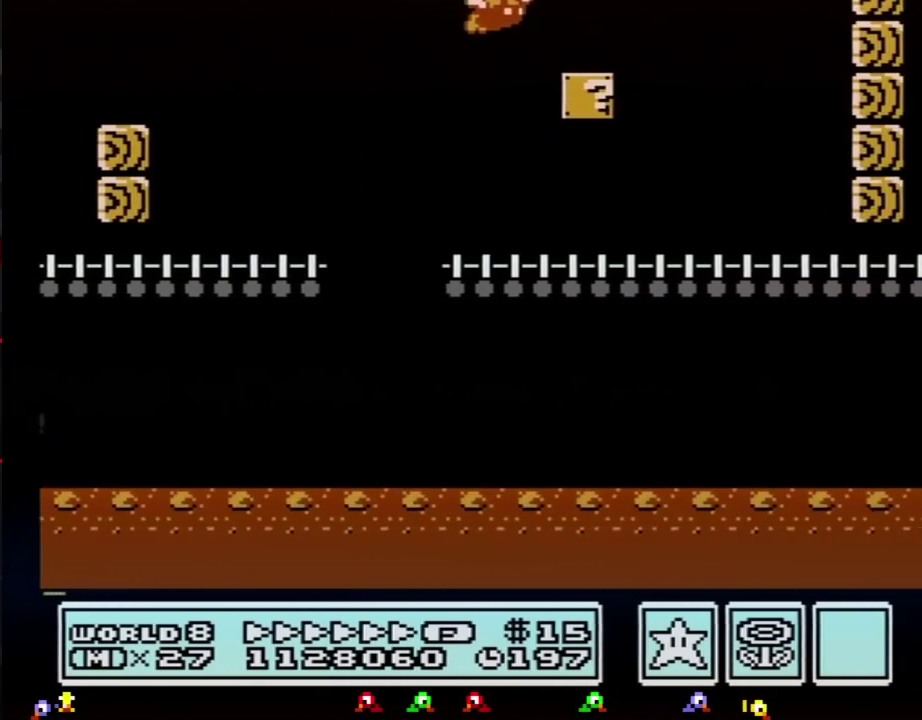
{"buttons": ["A", "B", "DPAD_RIGHT"], "events": [[217, "A", "down"]]}
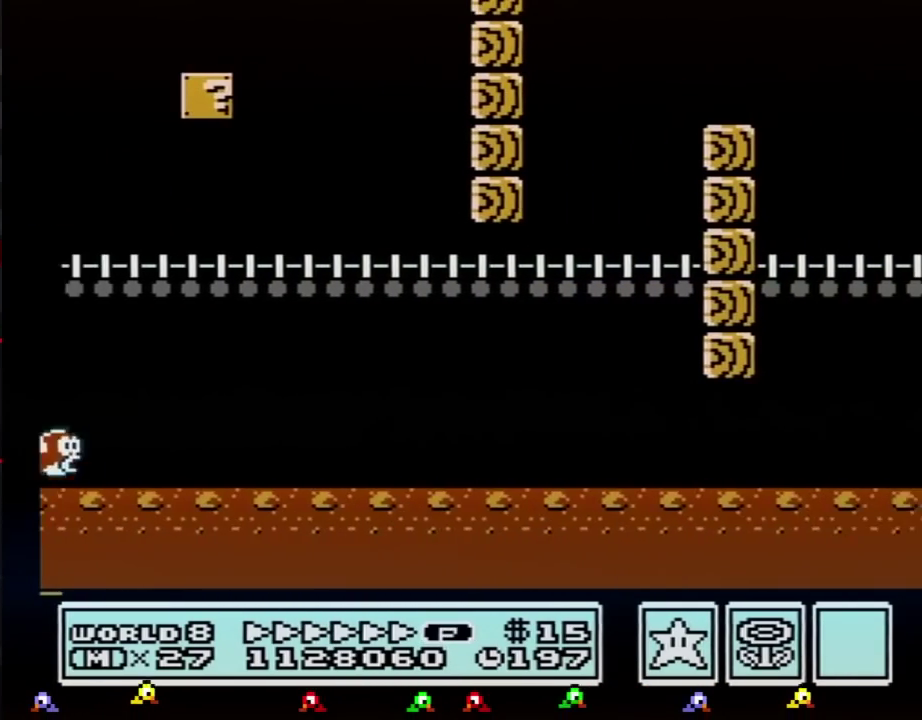
{"buttons": ["A", "B", "DPAD_RIGHT"], "events": []}
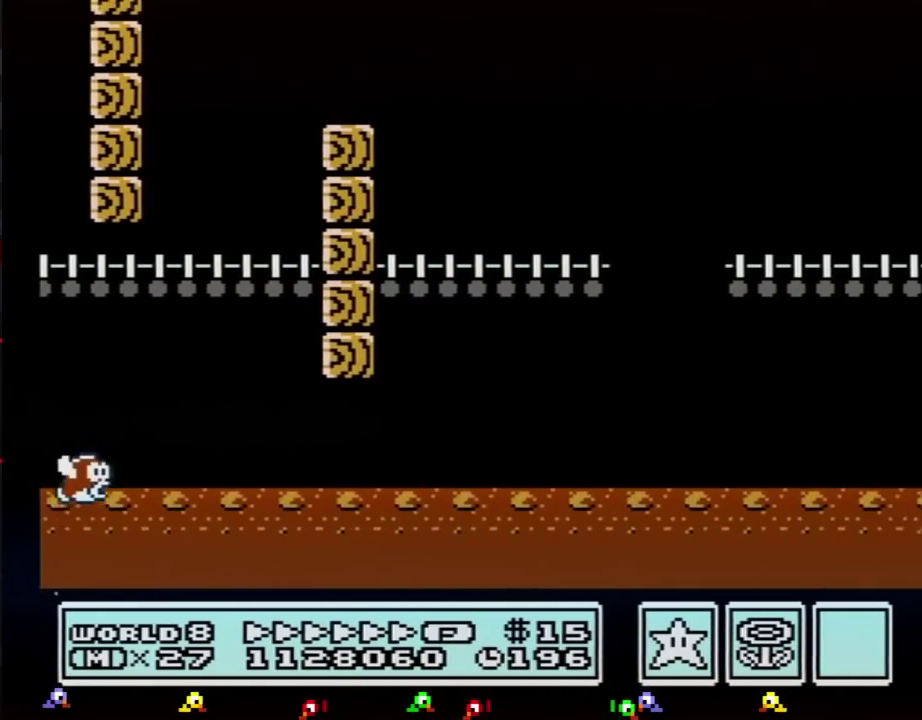
{"buttons": ["B", "DPAD_RIGHT"], "events": [[433, "A", "up"]]}
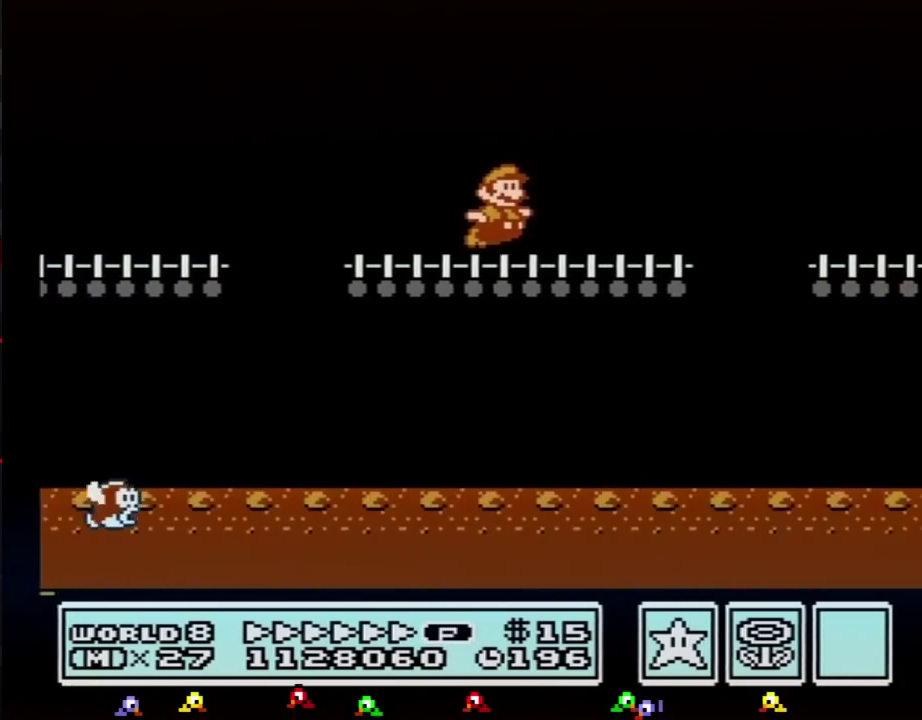
{"buttons": ["A", "B", "DPAD_RIGHT"], "events": [[284, "A", "down"]]}
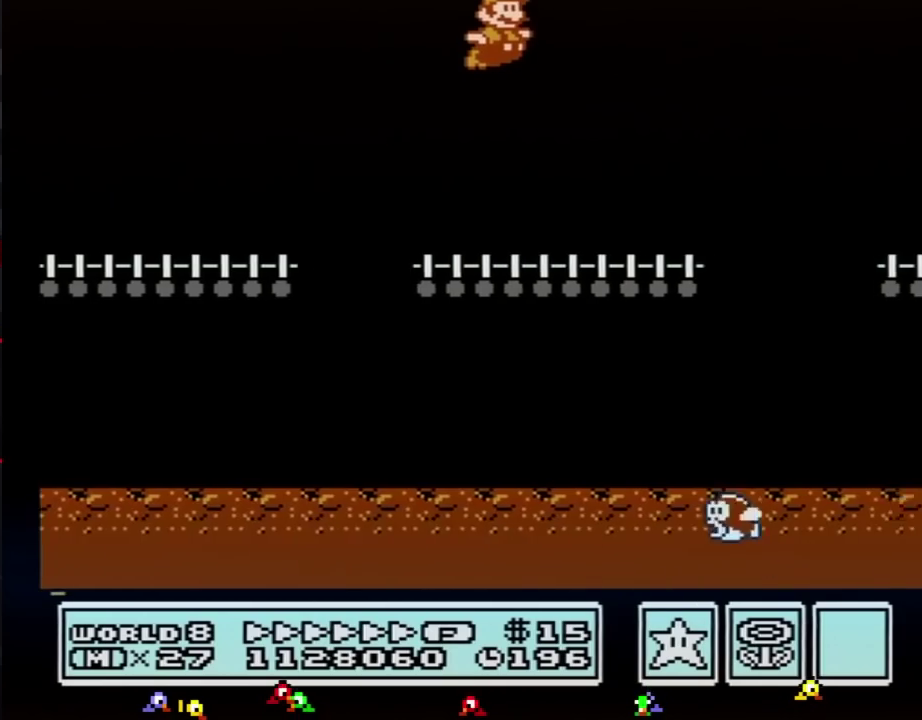
{"buttons": ["A", "B", "DPAD_RIGHT"], "events": []}
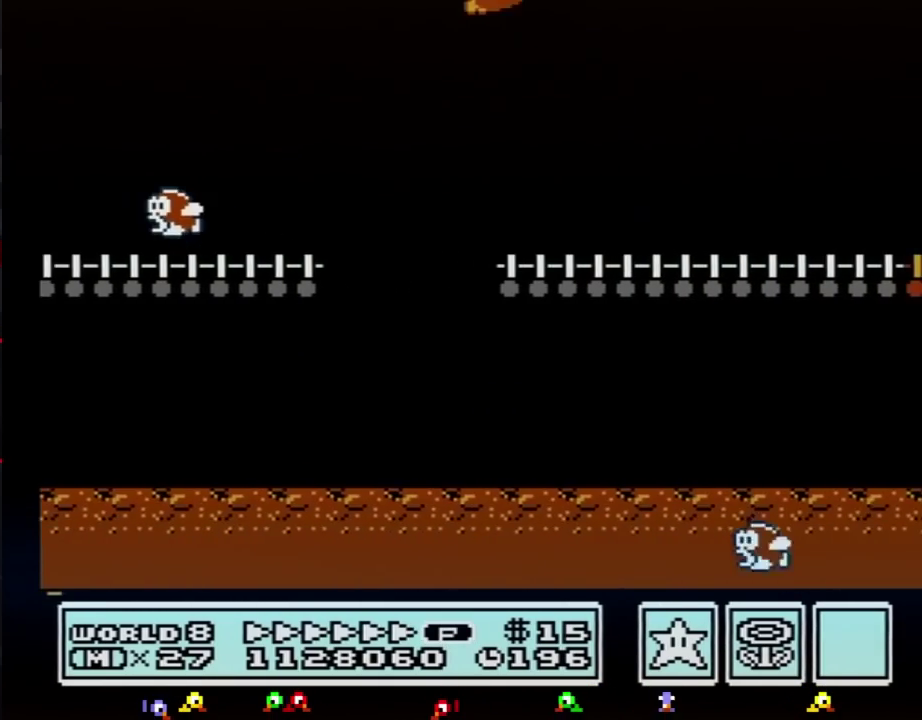
{"buttons": ["B", "DPAD_RIGHT"], "events": [[317, "A", "up"]]}
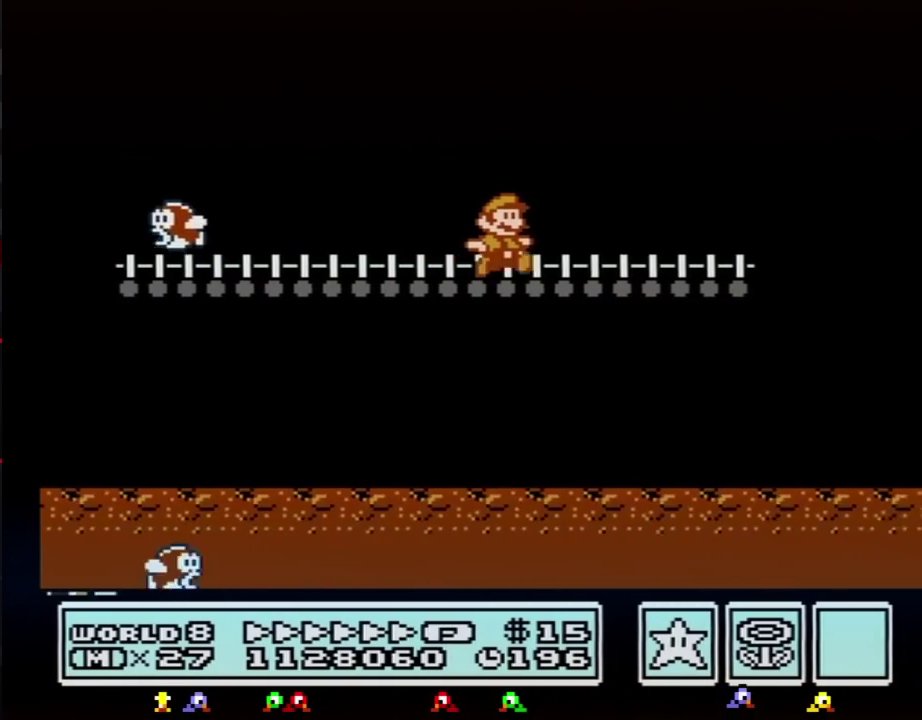
{"buttons": ["A", "B", "DPAD_RIGHT"], "events": [[333, "A", "down"]]}
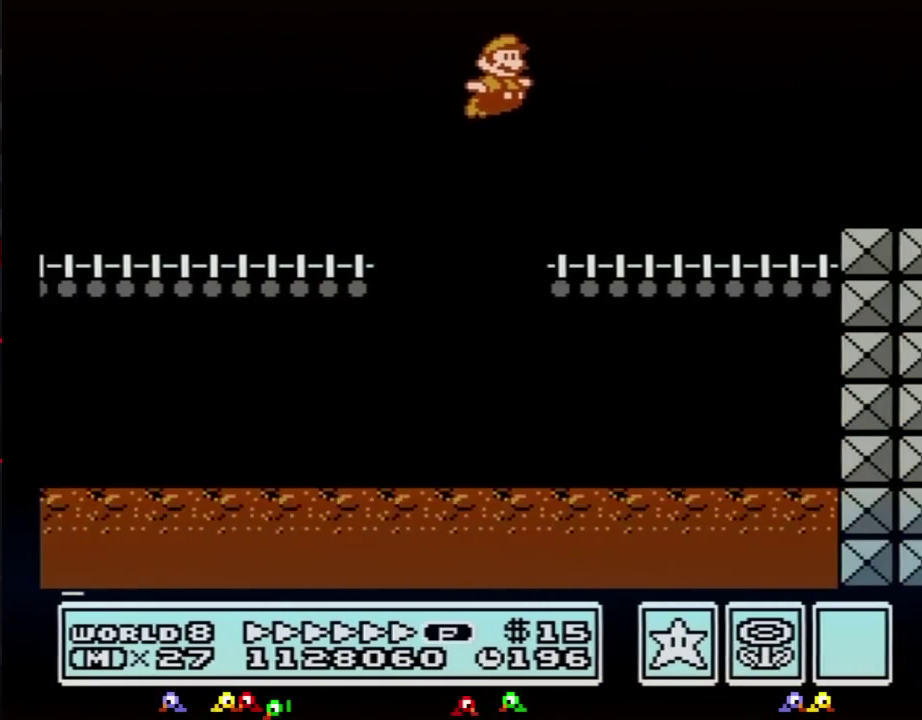
{"buttons": ["A", "B", "DPAD_RIGHT"], "events": []}
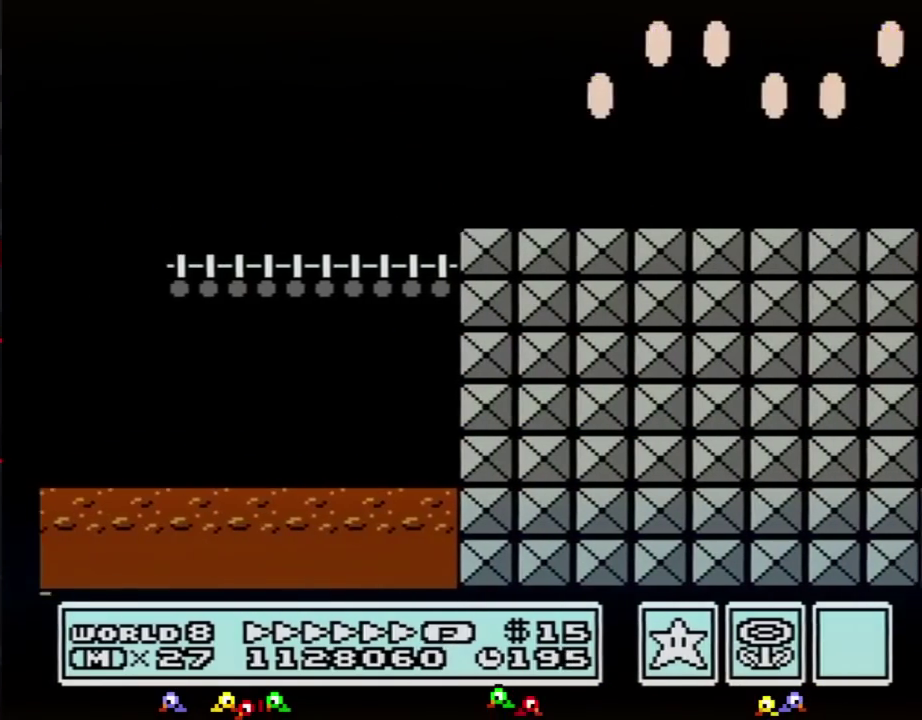
{"buttons": ["B", "DPAD_RIGHT"], "events": [[333, "A", "up"]]}
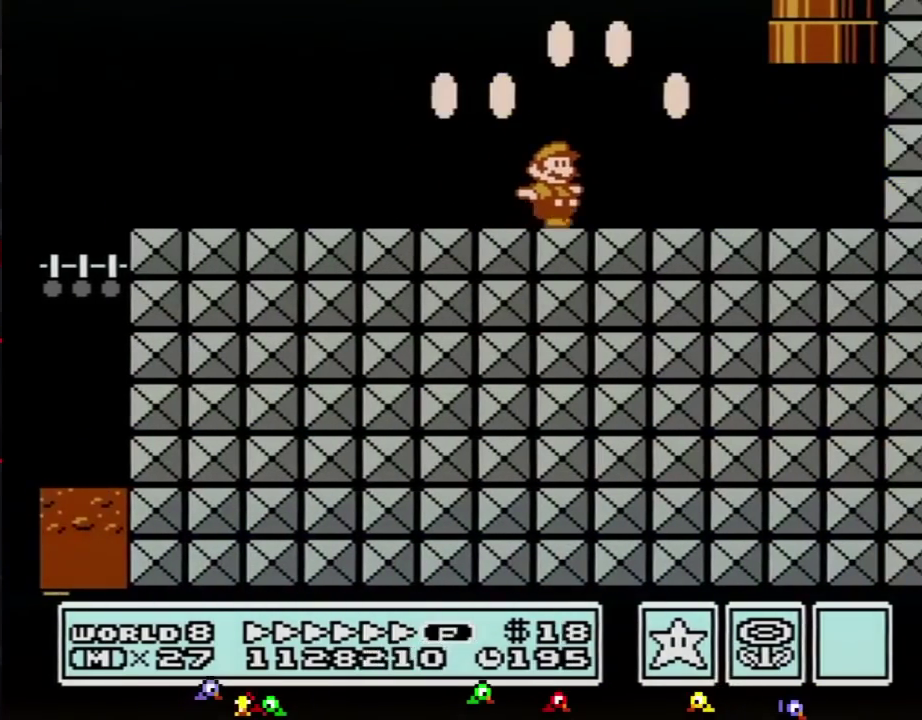
{"buttons": ["A", "B", "DPAD_UP"], "events": [[84, "DPAD_UP", "down"], [134, "DPAD_UP", "up"], [367, "A", "down"], [367, "DPAD_LEFT", "down"], [367, "DPAD_RIGHT", "up"], [367, "DPAD_UP", "down"], [417, "DPAD_LEFT", "up"]]}
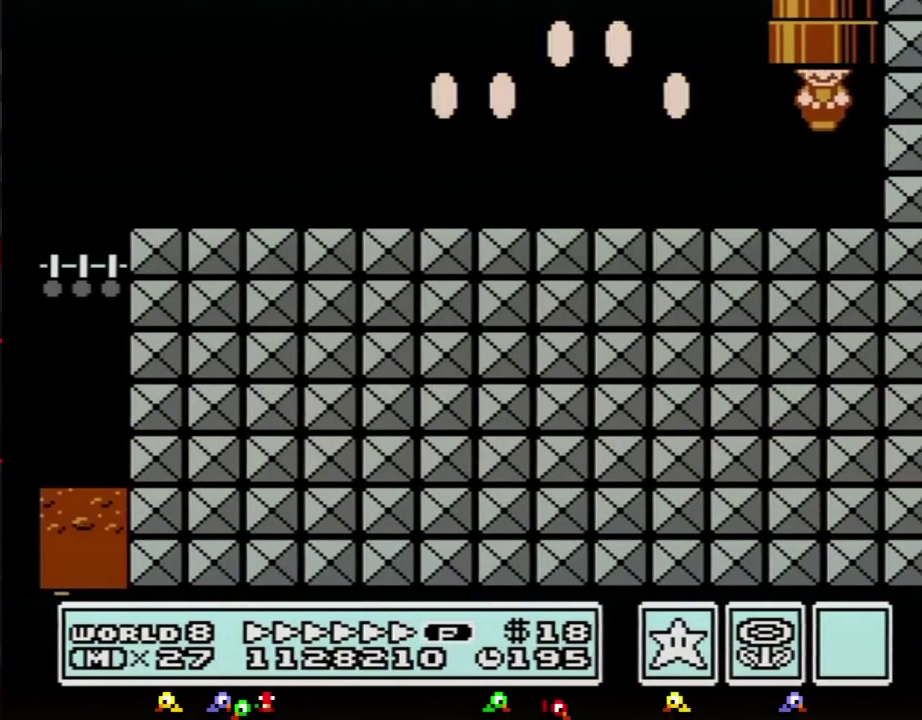
{"buttons": [], "events": [[100, "DPAD_UP", "up"], [200, "A", "up"], [200, "B", "up"]]}
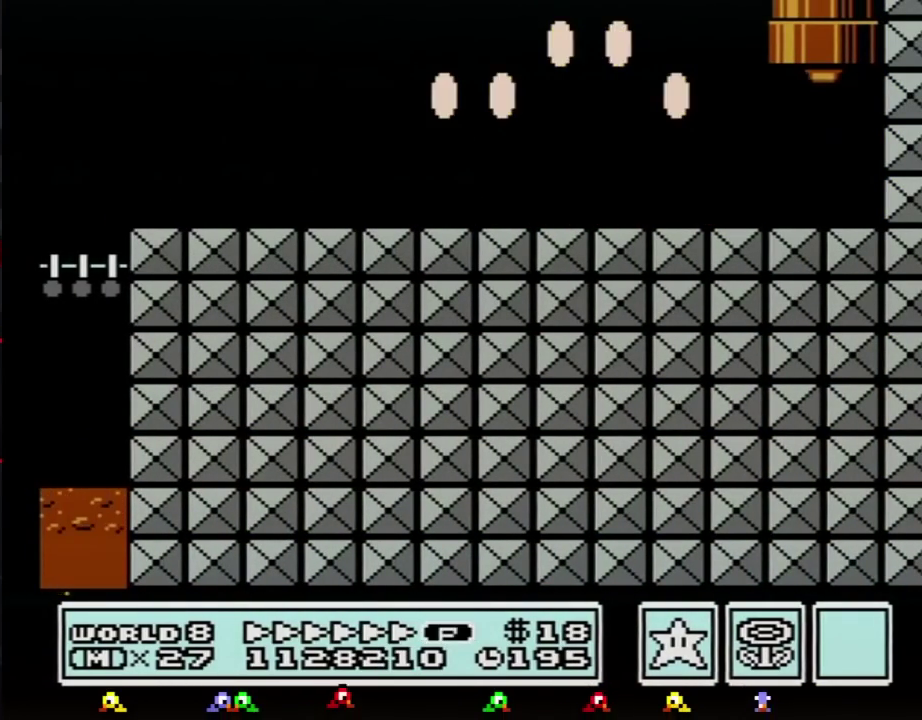
{"buttons": ["B"], "events": [[384, "B", "down"]]}
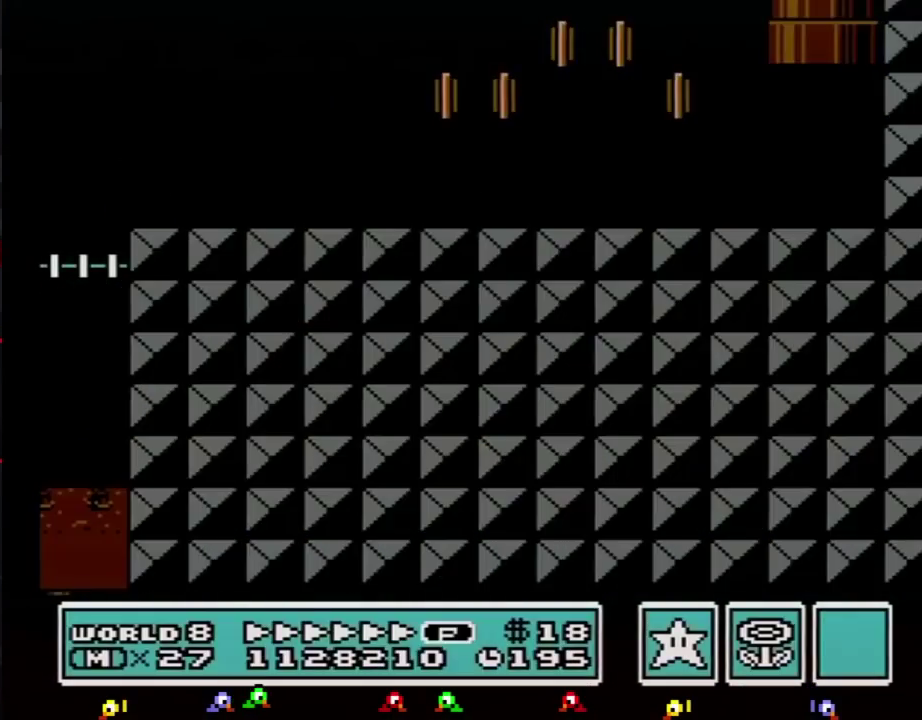
{"buttons": ["B", "DPAD_RIGHT"], "events": [[100, "DPAD_RIGHT", "down"]]}
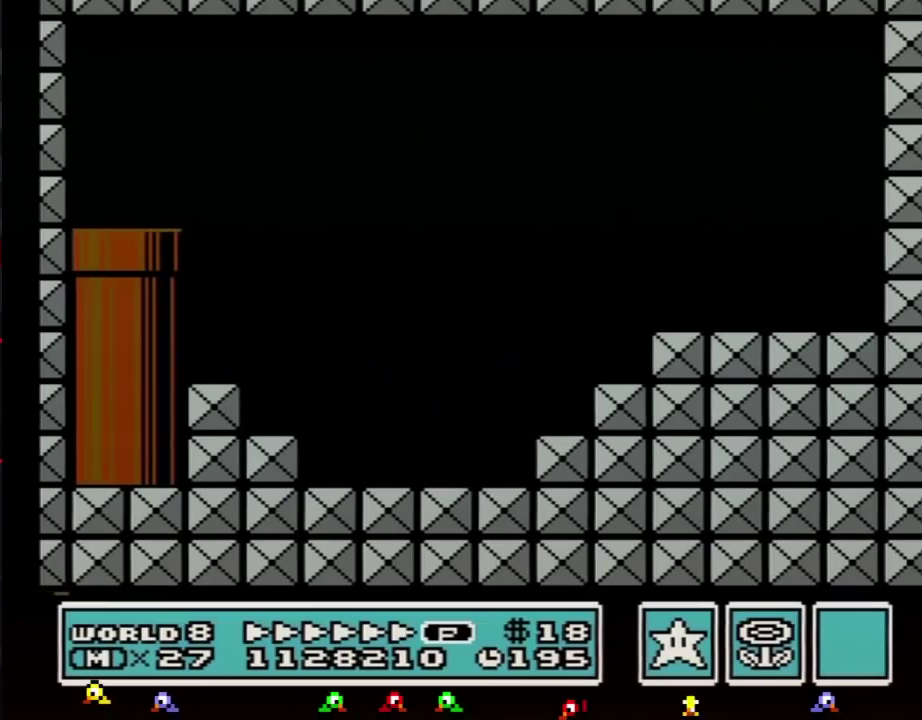
{"buttons": ["B", "DPAD_RIGHT"], "events": []}
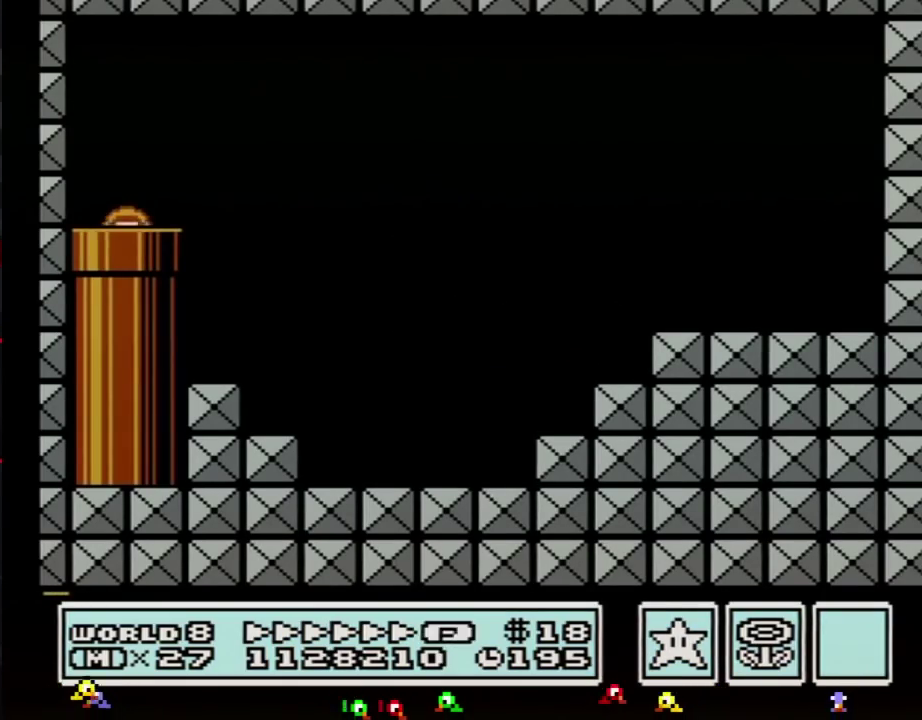
{"buttons": ["B", "DPAD_RIGHT"], "events": []}
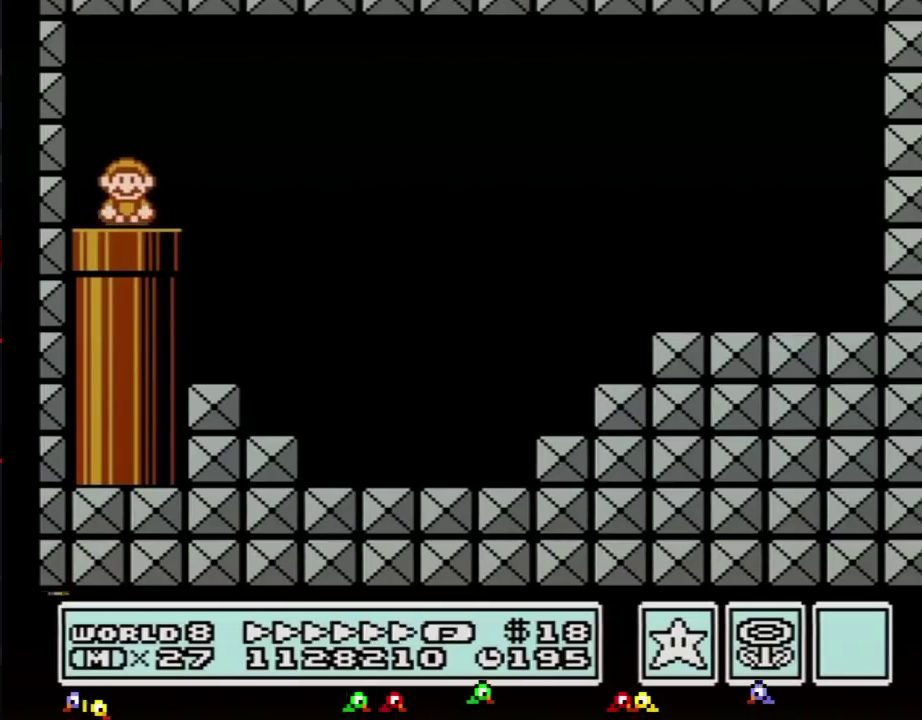
{"buttons": ["B", "DPAD_RIGHT"], "events": [[351, "A", "down"], [417, "A", "up"]]}
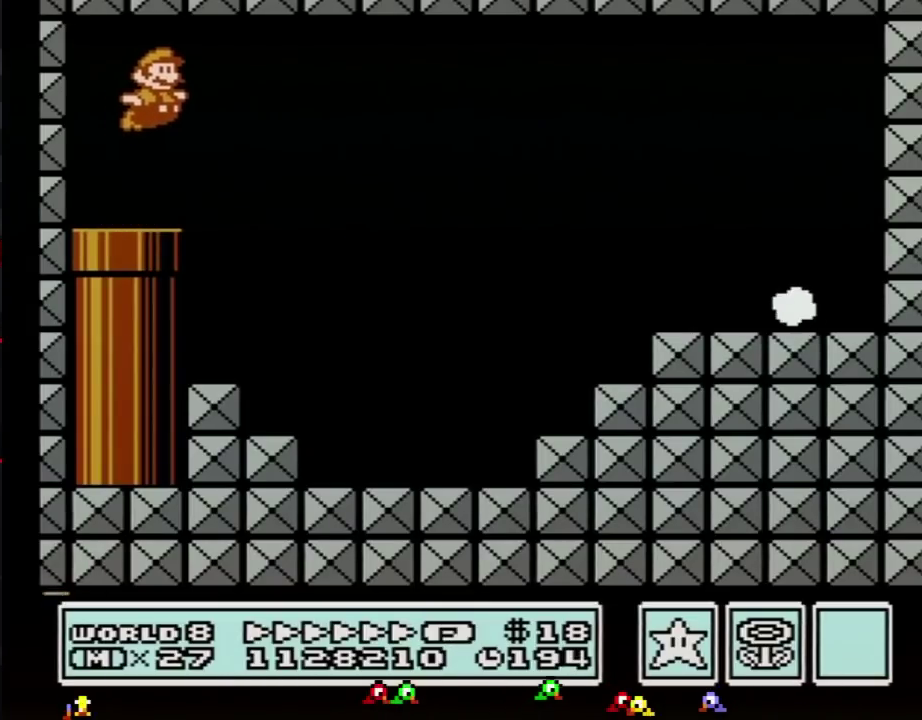
{"buttons": ["B", "DPAD_RIGHT"], "events": []}
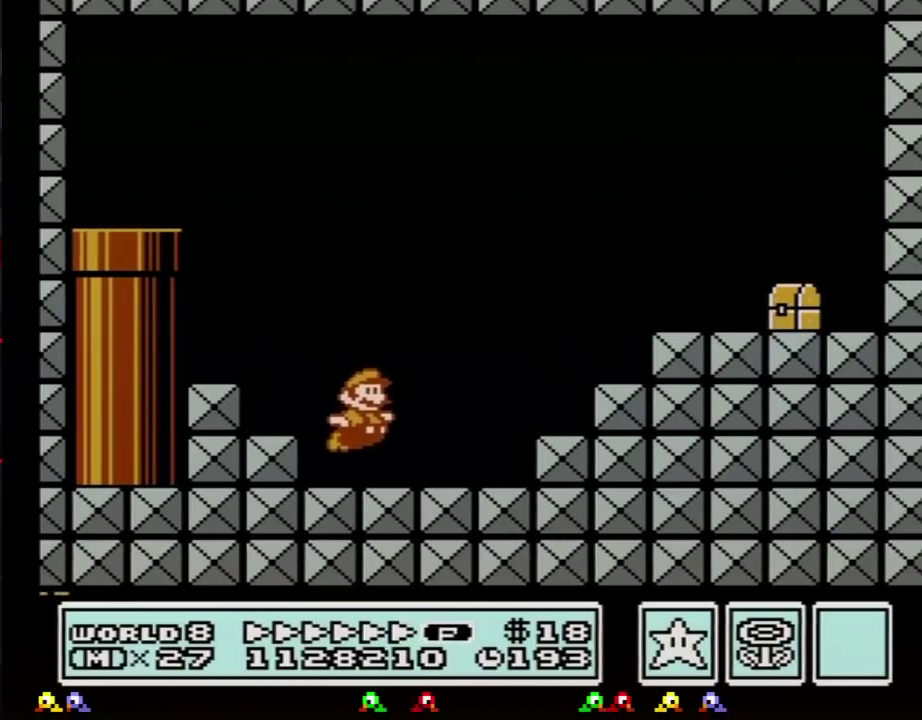
{"buttons": ["DPAD_RIGHT"], "events": [[200, "A", "down"], [384, "A", "up"], [417, "B", "up"]]}
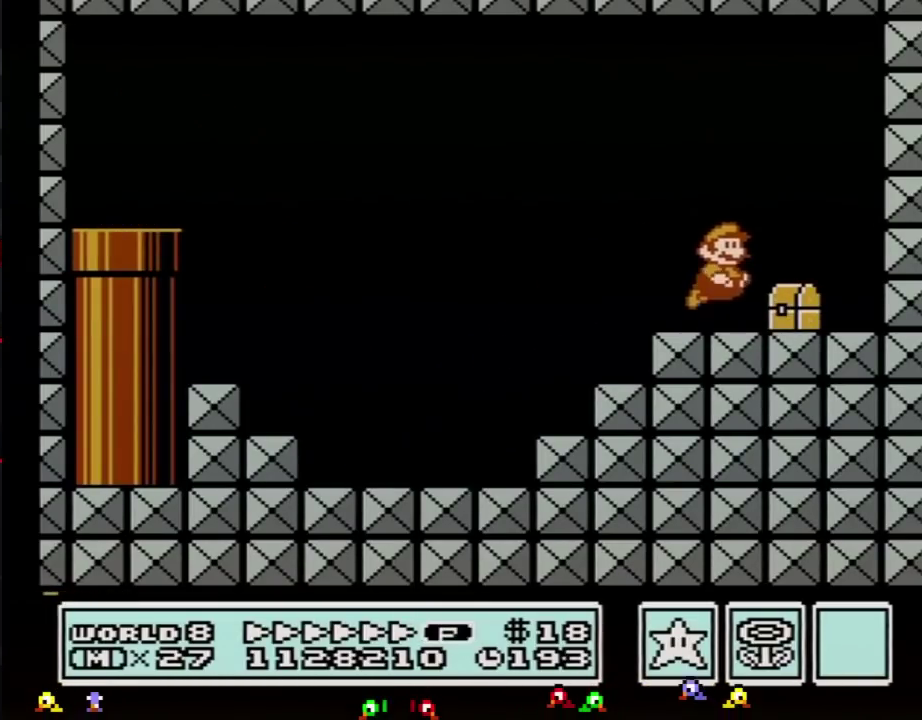
{"buttons": ["B", "DPAD_LEFT"], "events": [[16, "B", "down"], [66, "B", "up"], [166, "B", "down"], [267, "A", "down"], [267, "DPAD_RIGHT", "up"], [317, "DPAD_LEFT", "down"], [483, "A", "up"]]}
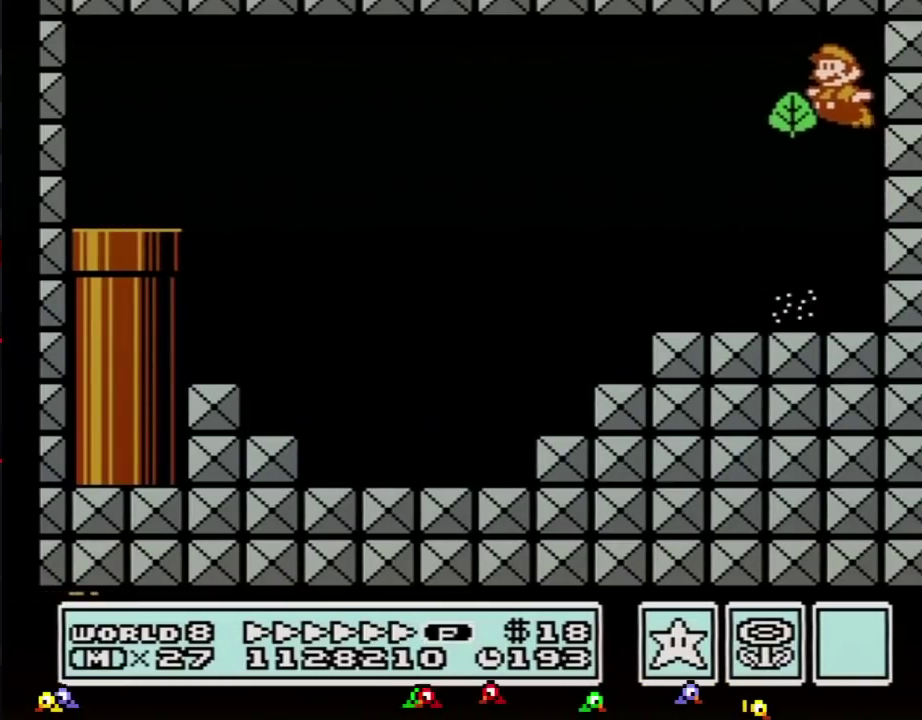
{"buttons": ["B", "DPAD_DOWN", "DPAD_LEFT"], "events": [[34, "B", "up"], [84, "B", "down"], [501, "DPAD_DOWN", "down"]]}